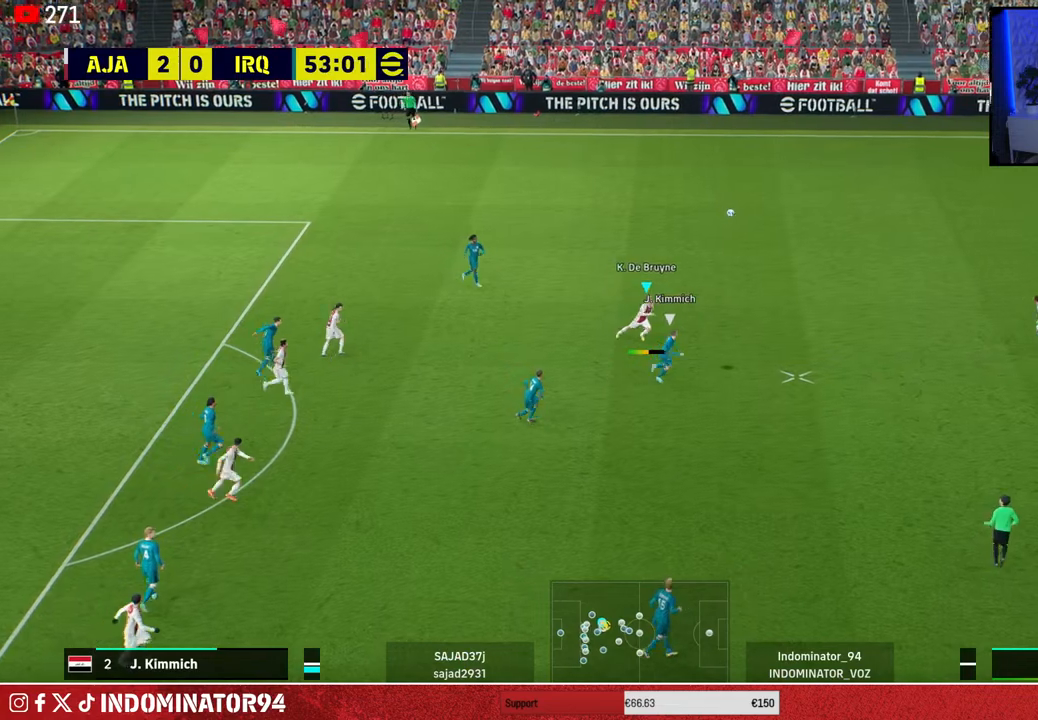
Gameplay with a controller (PlayStation layout); each line is a JSON object with the inputs held at the frame after it. "events" lists button and stick changes between this image and that frame as [ms after this image, input, new state], when the widget could be followed in between.
{"buttons": ["CROSS", "R1"], "left_stick": "down-right", "right_stick": "center", "events": [[50, "left_stick", "up-right"], [117, "right_stick", "center"], [133, "left_stick", "up-left"], [217, "left_stick", "down-left"], [450, "left_stick", "down-right"], [467, "CROSS", "down"]]}
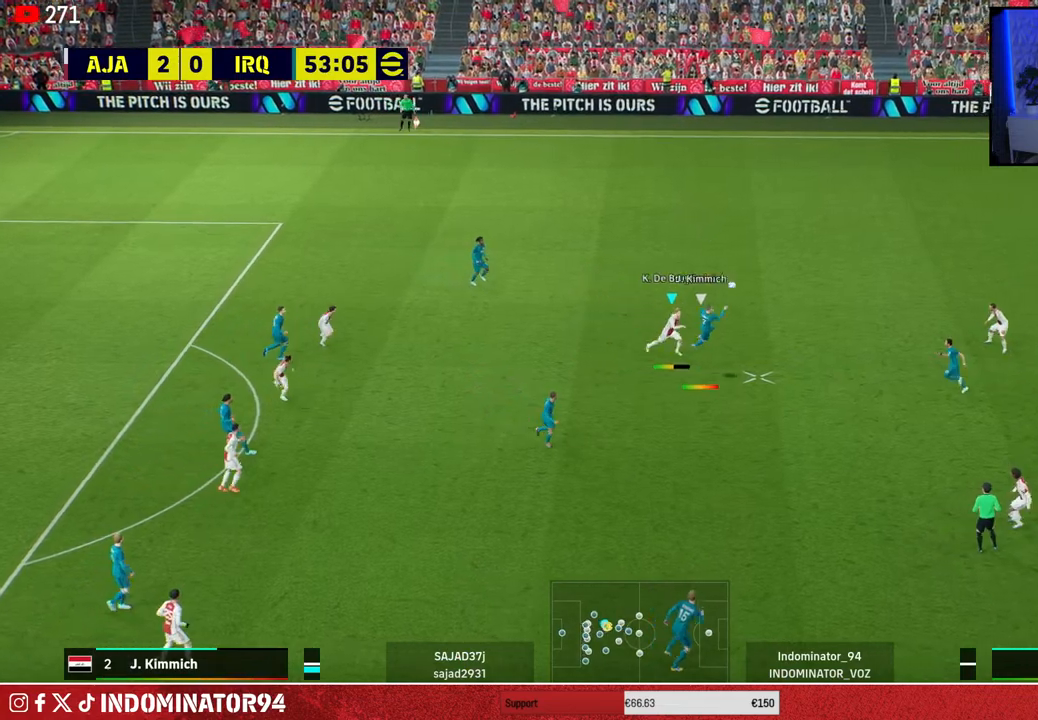
{"buttons": ["R1"], "left_stick": "down-right", "right_stick": "center", "events": [[33, "L1", "down"], [150, "L1", "up"], [483, "CROSS", "up"]]}
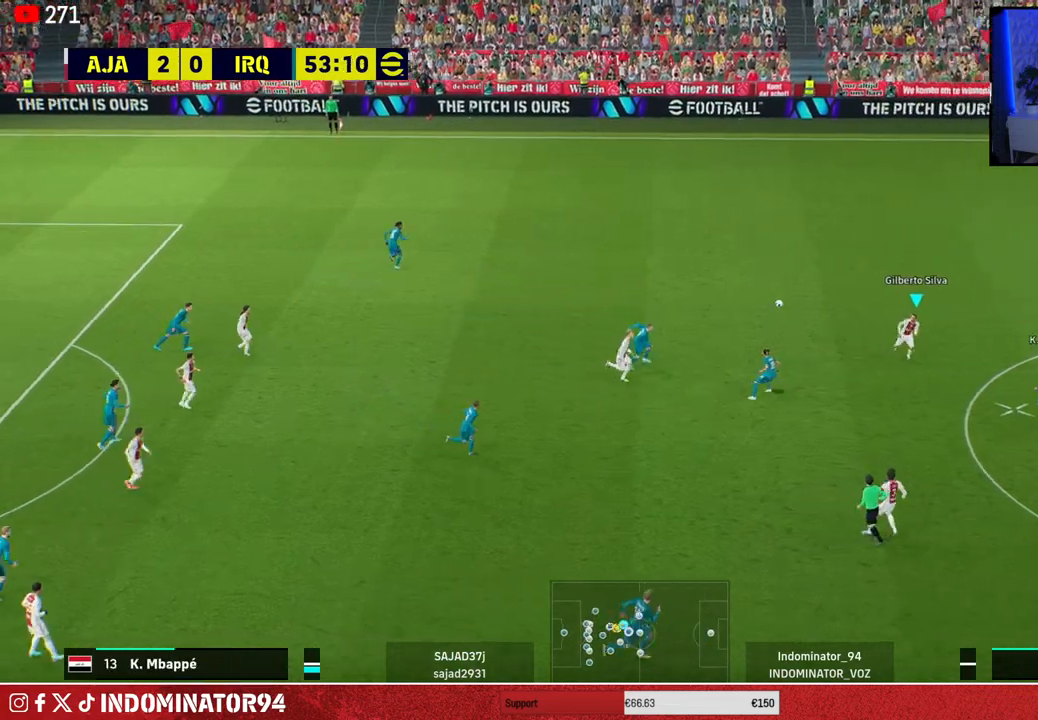
{"buttons": ["R1"], "left_stick": "down", "right_stick": "center", "events": [[400, "left_stick", "down"]]}
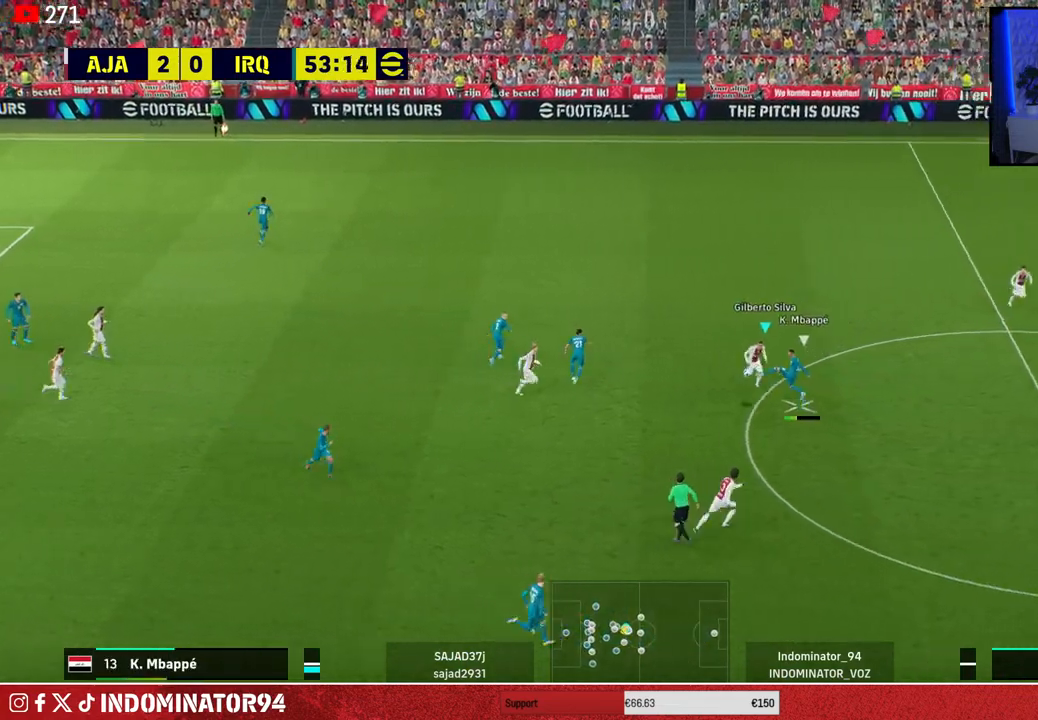
{"buttons": ["R1"], "left_stick": "up-right", "right_stick": "center", "events": [[200, "R1", "up"], [267, "L1", "down"], [350, "left_stick", "up-right"], [400, "L1", "up"], [483, "R1", "down"]]}
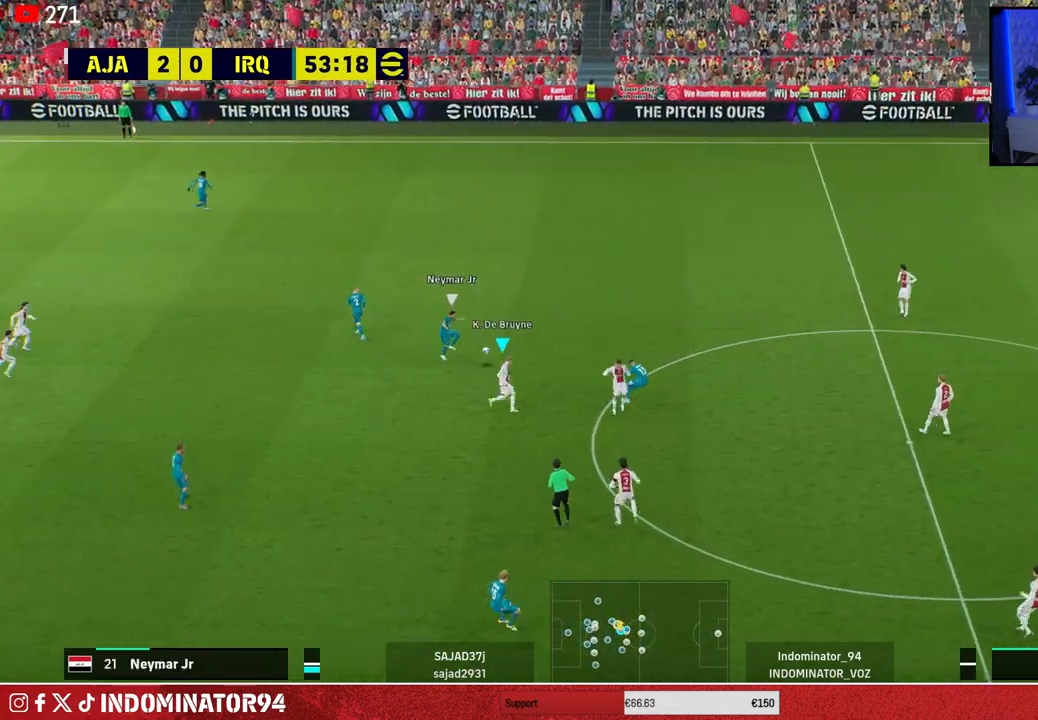
{"buttons": ["R1"], "left_stick": "up", "right_stick": "center", "events": [[383, "left_stick", "up"]]}
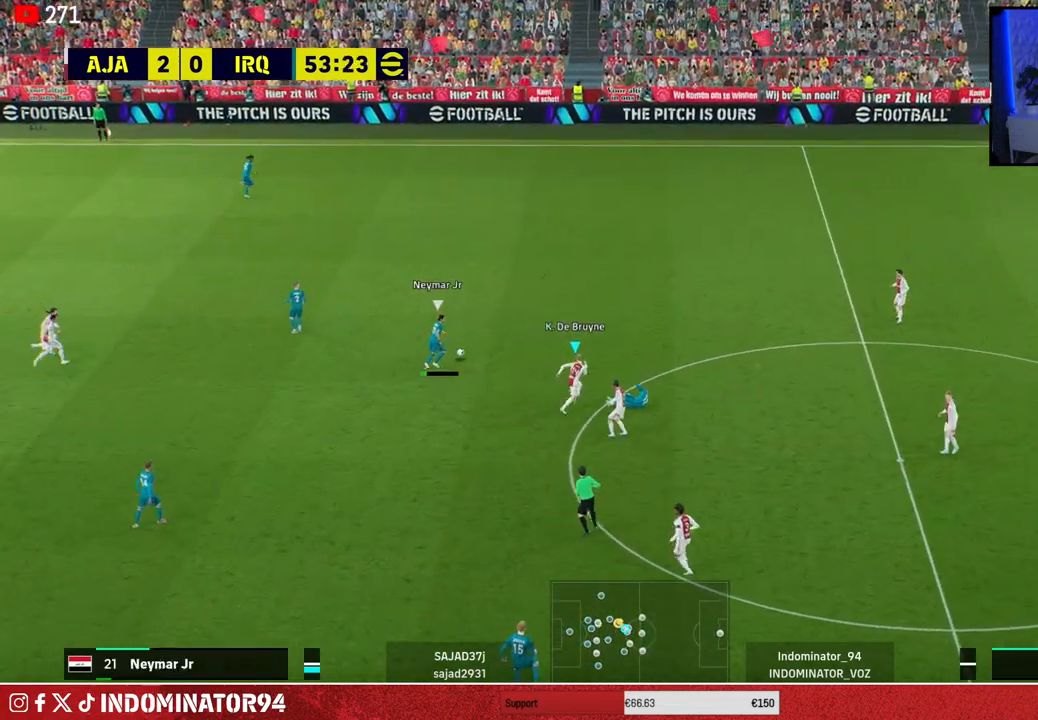
{"buttons": ["R1"], "left_stick": "up", "right_stick": "up-right", "events": [[467, "right_stick", "up-right"]]}
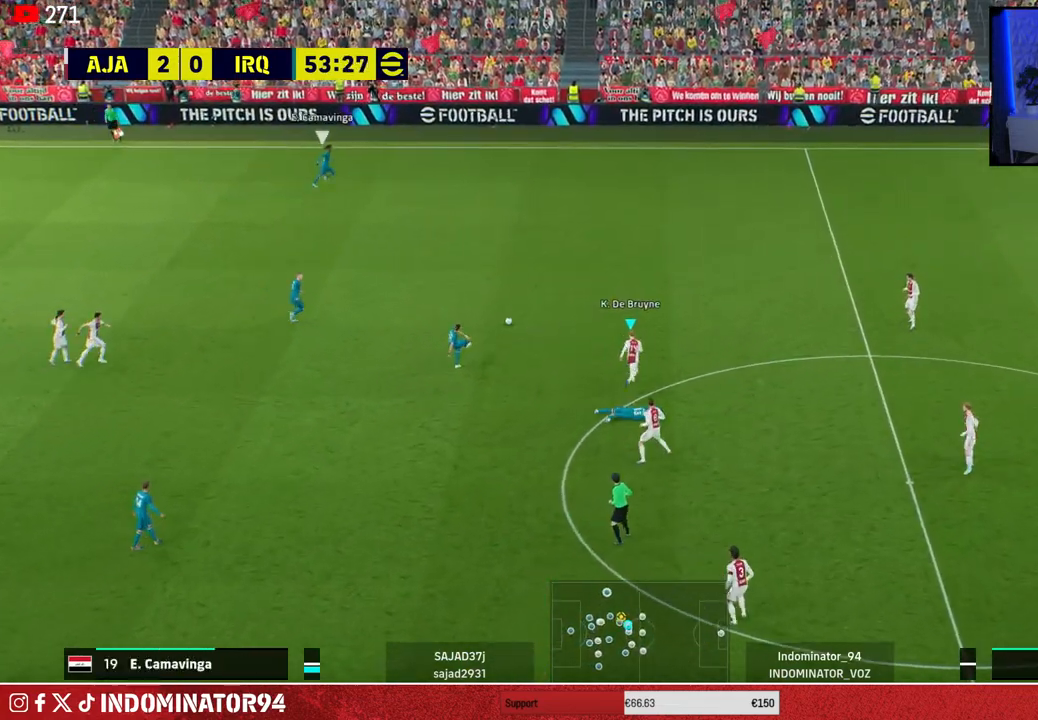
{"buttons": ["R1"], "left_stick": "up", "right_stick": "center", "events": [[83, "right_stick", "center"]]}
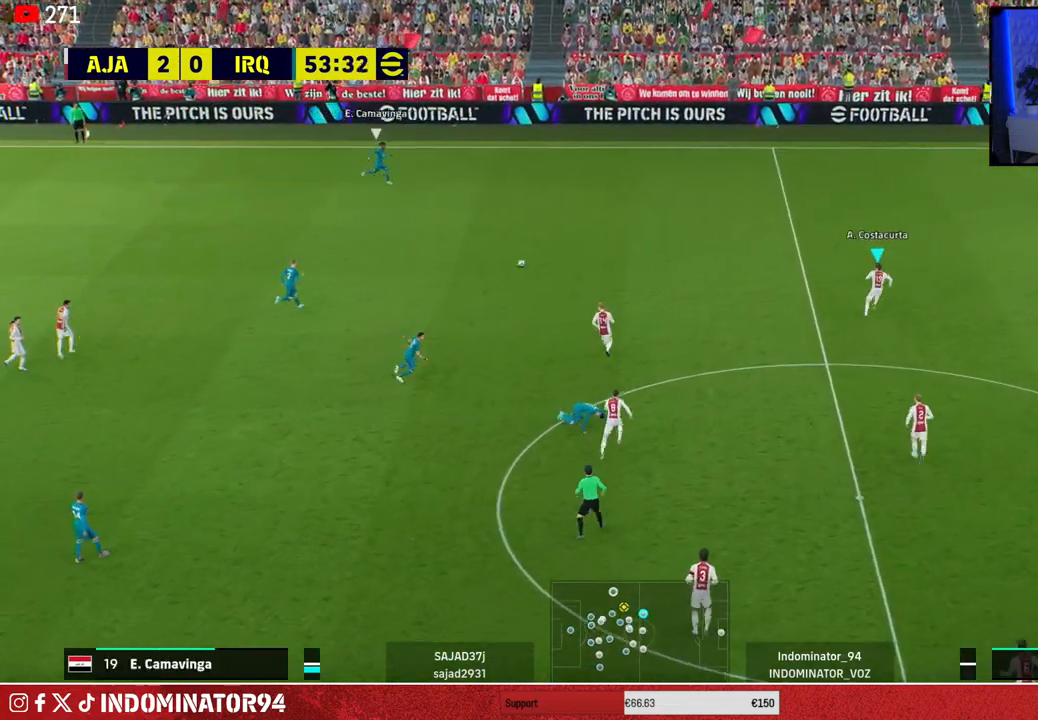
{"buttons": ["R1"], "left_stick": "up", "right_stick": "down-left", "events": [[450, "right_stick", "down-left"]]}
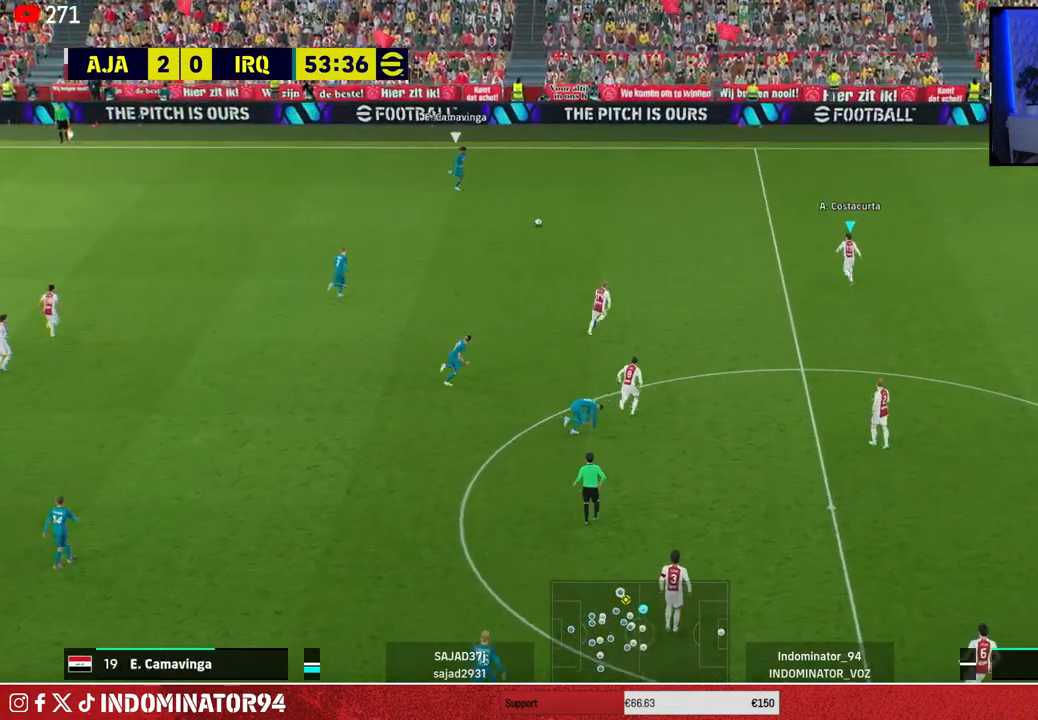
{"buttons": ["SQUARE", "R1"], "left_stick": "up-left", "right_stick": "center", "events": [[83, "right_stick", "center"], [133, "SQUARE", "down"], [267, "left_stick", "up-left"]]}
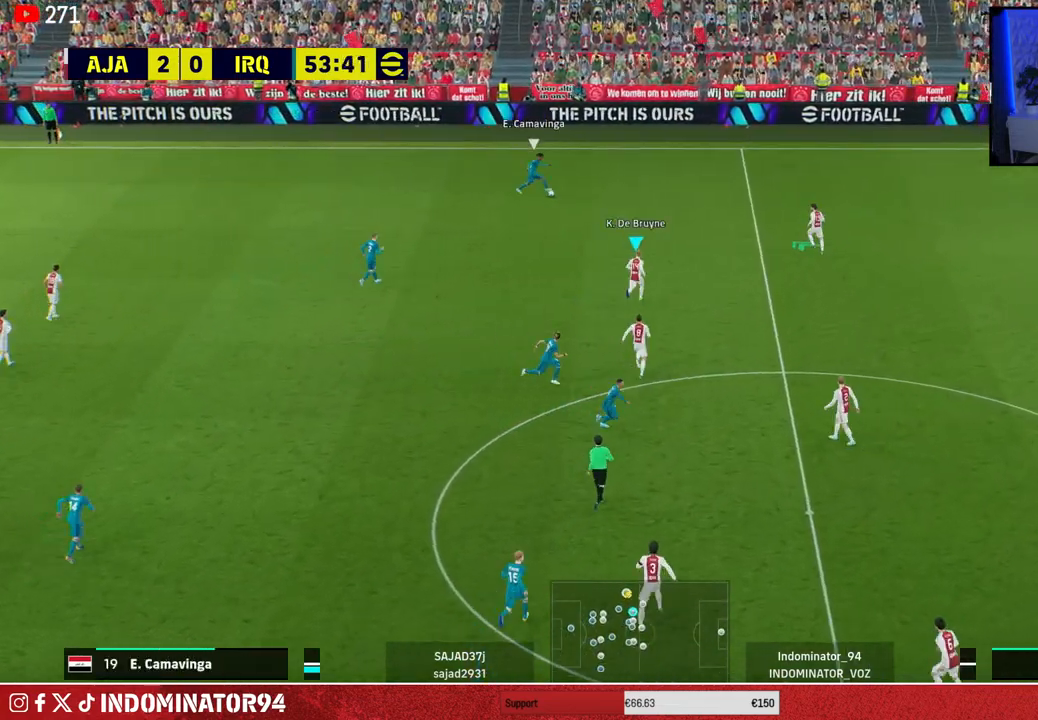
{"buttons": ["R1"], "left_stick": "up-left", "right_stick": "center", "events": [[33, "SQUARE", "up"], [333, "R1", "up"], [467, "R1", "down"]]}
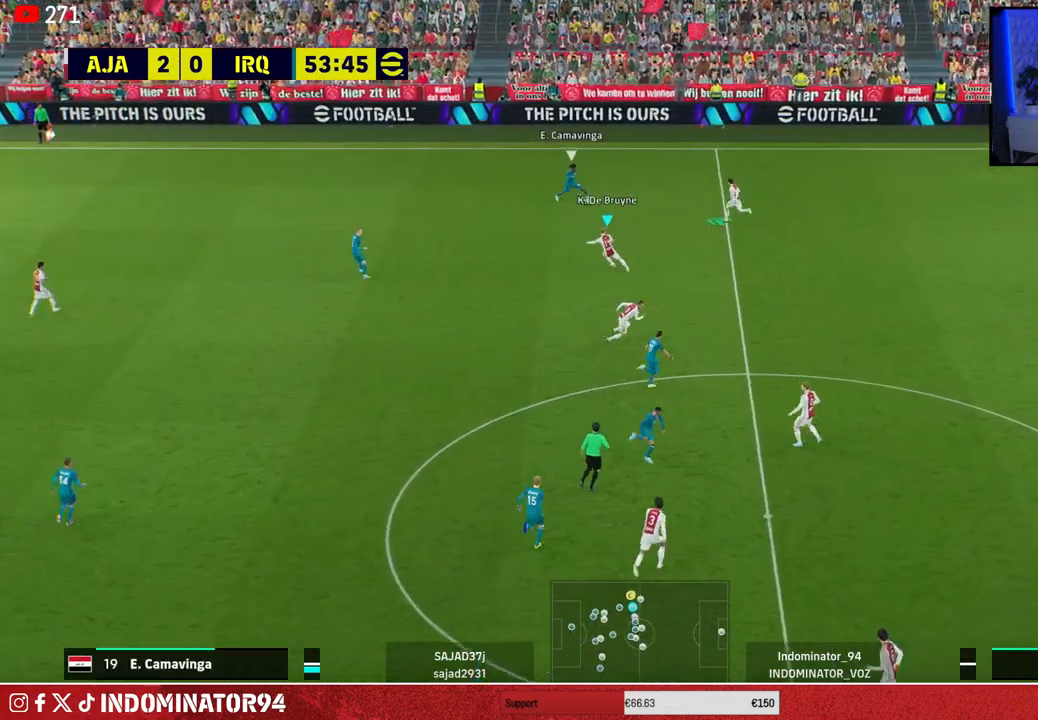
{"buttons": ["CROSS", "R1"], "left_stick": "left", "right_stick": "center", "events": [[150, "CROSS", "down"], [250, "left_stick", "left"]]}
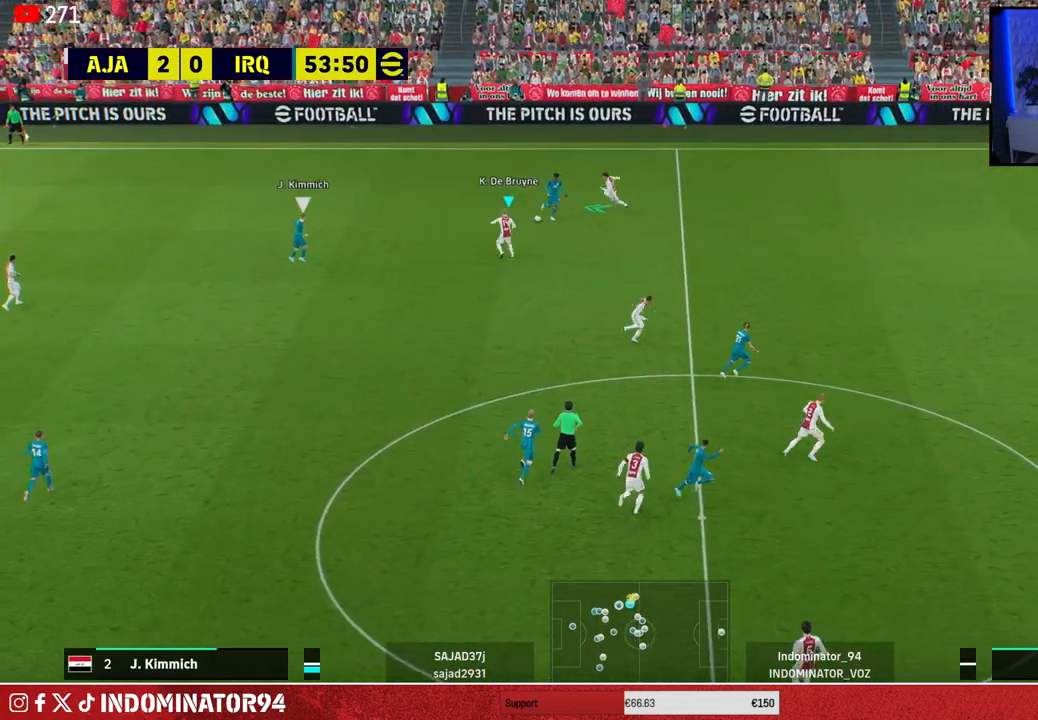
{"buttons": ["R1"], "left_stick": "up-left", "right_stick": "center", "events": [[217, "CROSS", "up"], [217, "R1", "up"], [283, "left_stick", "up-left"], [500, "R1", "down"]]}
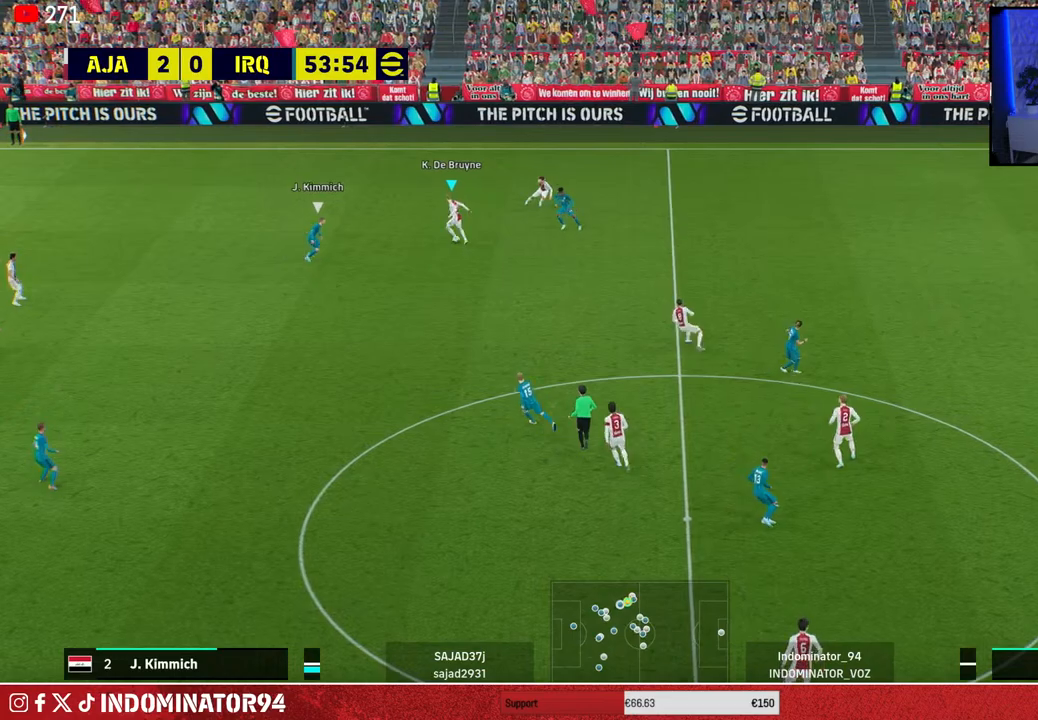
{"buttons": [], "left_stick": "up-left", "right_stick": "center", "events": [[67, "left_stick", "left"], [383, "left_stick", "up-left"], [450, "R1", "up"]]}
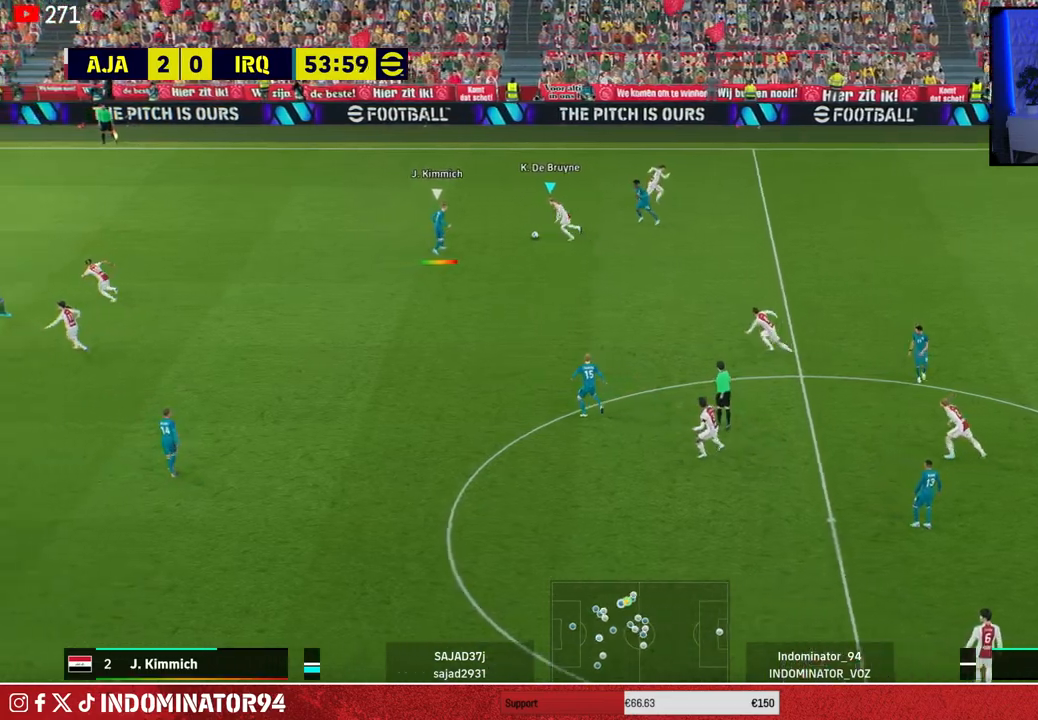
{"buttons": ["R1"], "left_stick": "up-left", "right_stick": "center", "events": [[267, "R1", "down"]]}
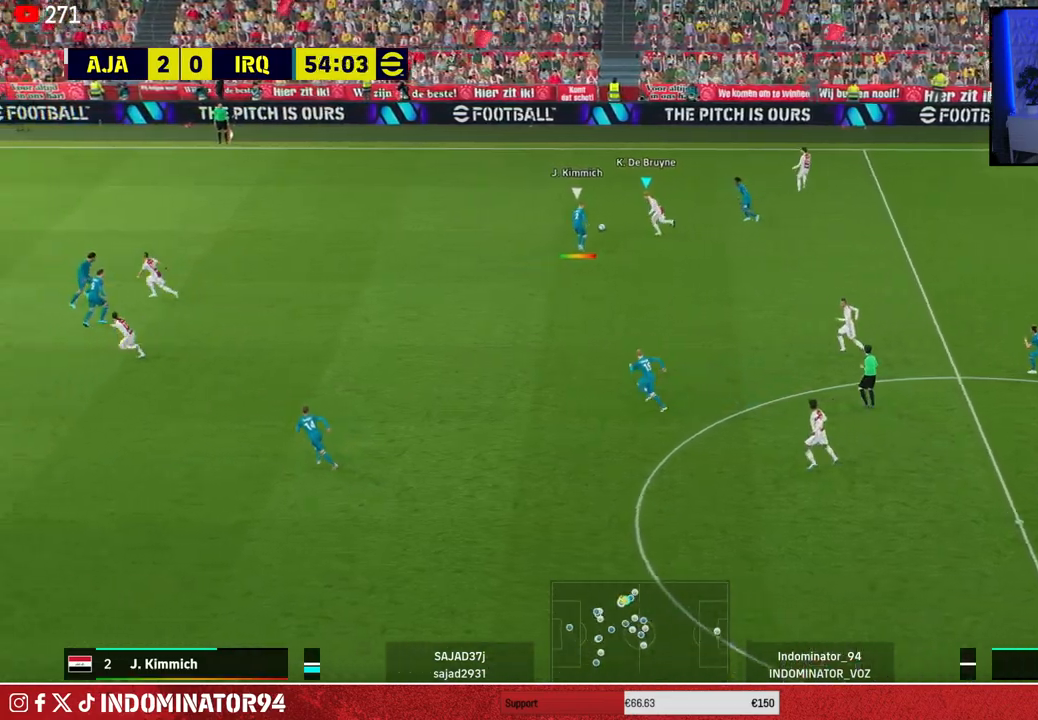
{"buttons": ["R1"], "left_stick": "up-left", "right_stick": "center", "events": []}
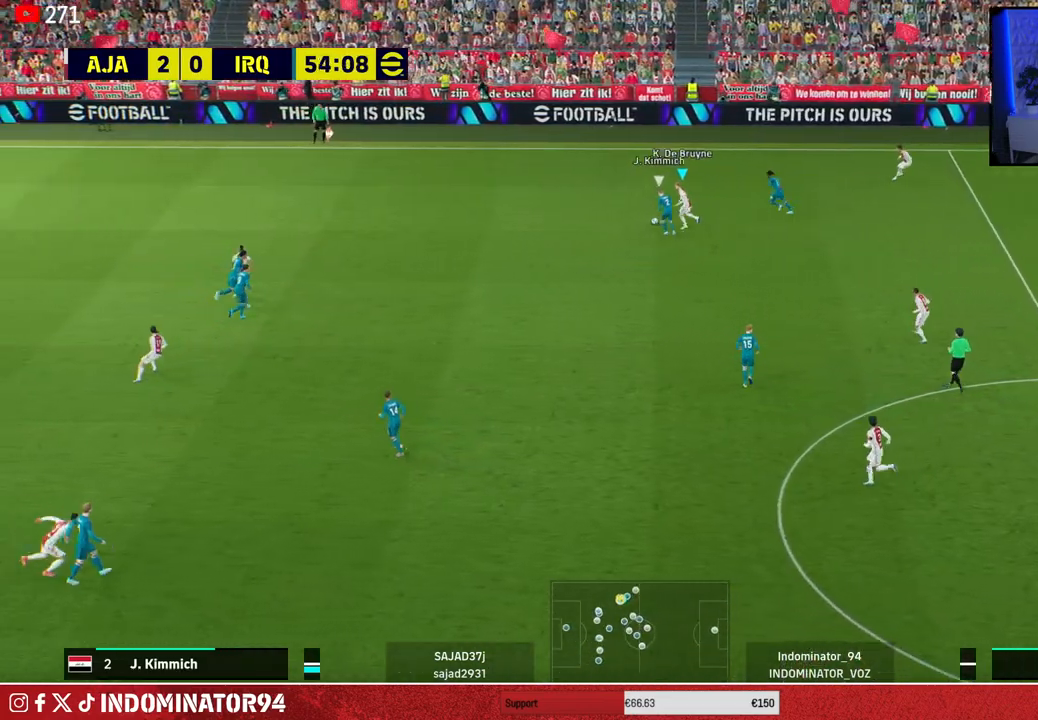
{"buttons": [], "left_stick": "left", "right_stick": "center", "events": [[283, "left_stick", "left"], [383, "R1", "up"]]}
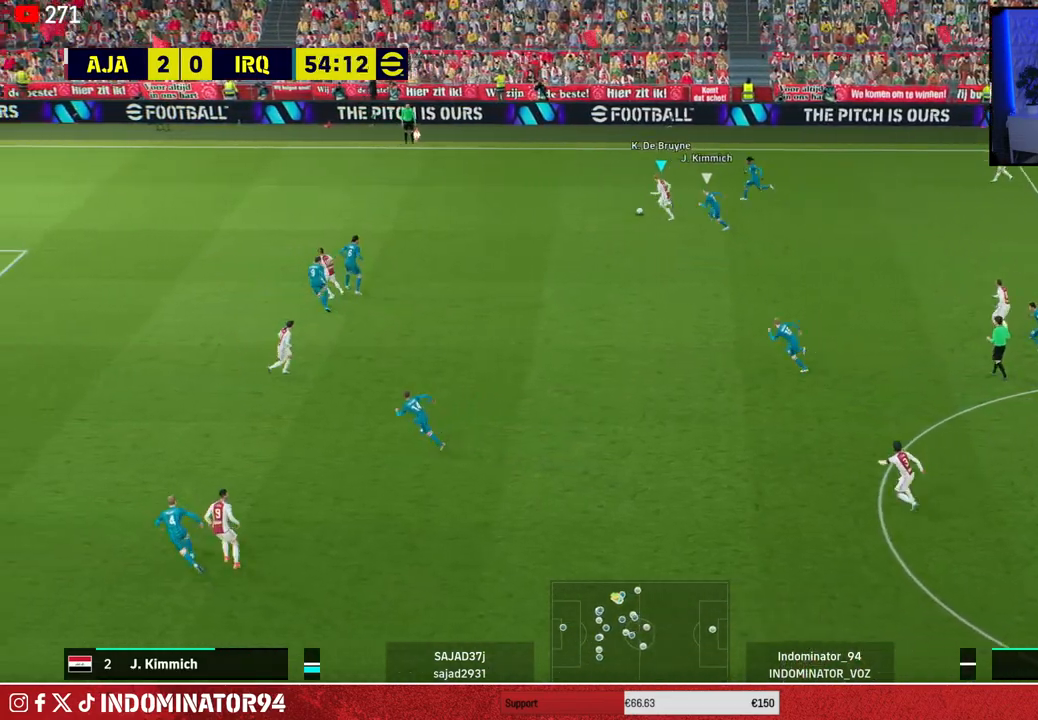
{"buttons": [], "left_stick": "down-left", "right_stick": "center", "events": [[167, "CROSS", "down"], [200, "left_stick", "down-left"], [367, "CROSS", "up"]]}
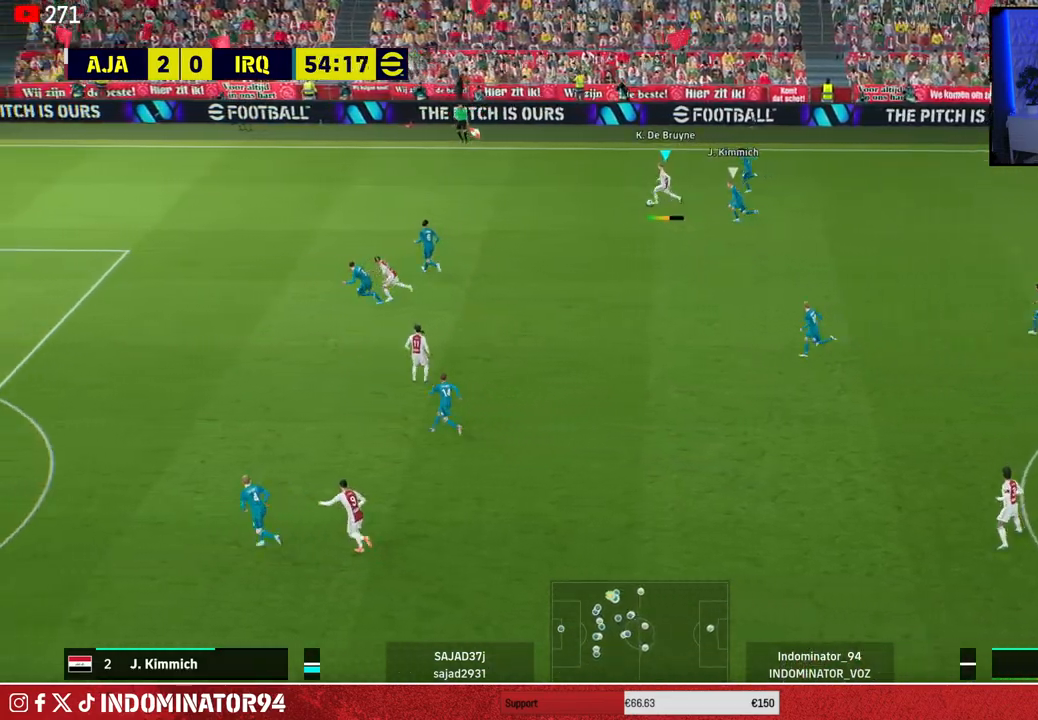
{"buttons": [], "left_stick": "up", "right_stick": "center", "events": [[283, "left_stick", "up"]]}
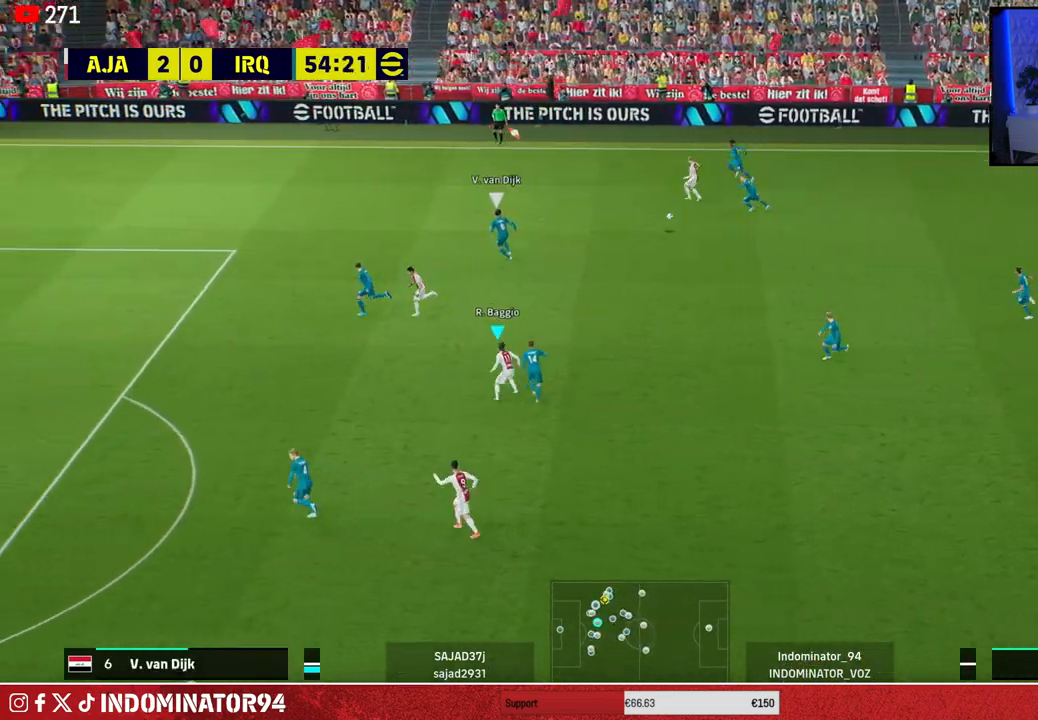
{"buttons": ["R1"], "left_stick": "up-left", "right_stick": "center", "events": [[267, "R1", "down"], [317, "left_stick", "up-left"], [367, "CROSS", "down"], [450, "CROSS", "up"]]}
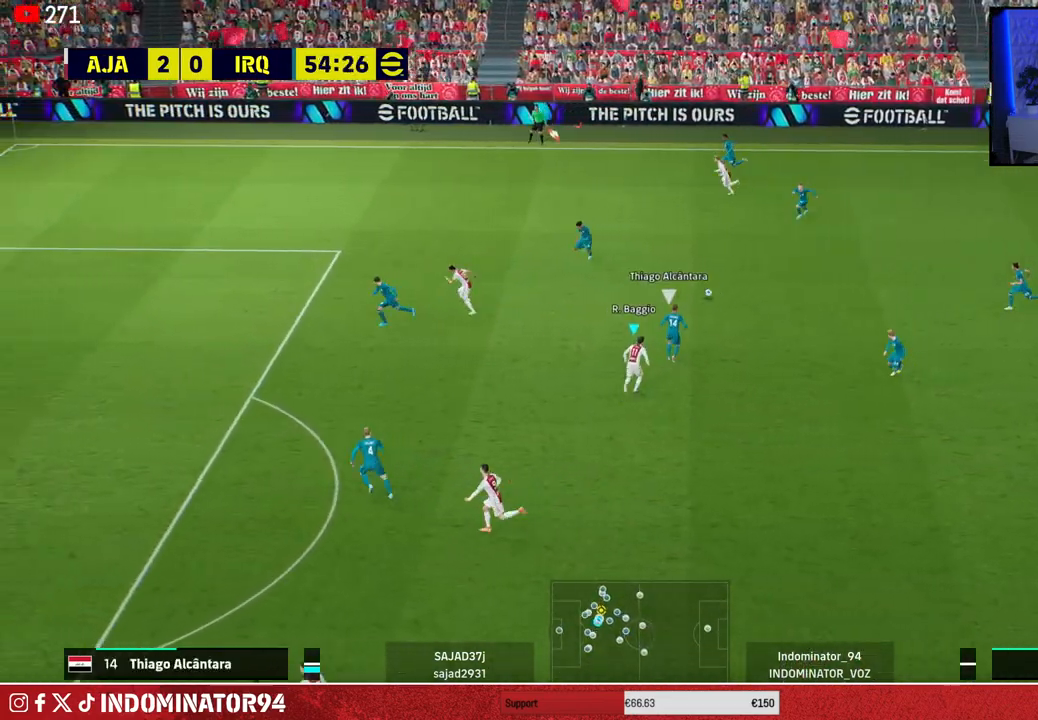
{"buttons": ["SQUARE", "R1"], "left_stick": "up-left", "right_stick": "center", "events": [[17, "left_stick", "up-right"], [183, "left_stick", "up-left"], [183, "right_stick", "right"], [267, "right_stick", "center"], [400, "SQUARE", "down"]]}
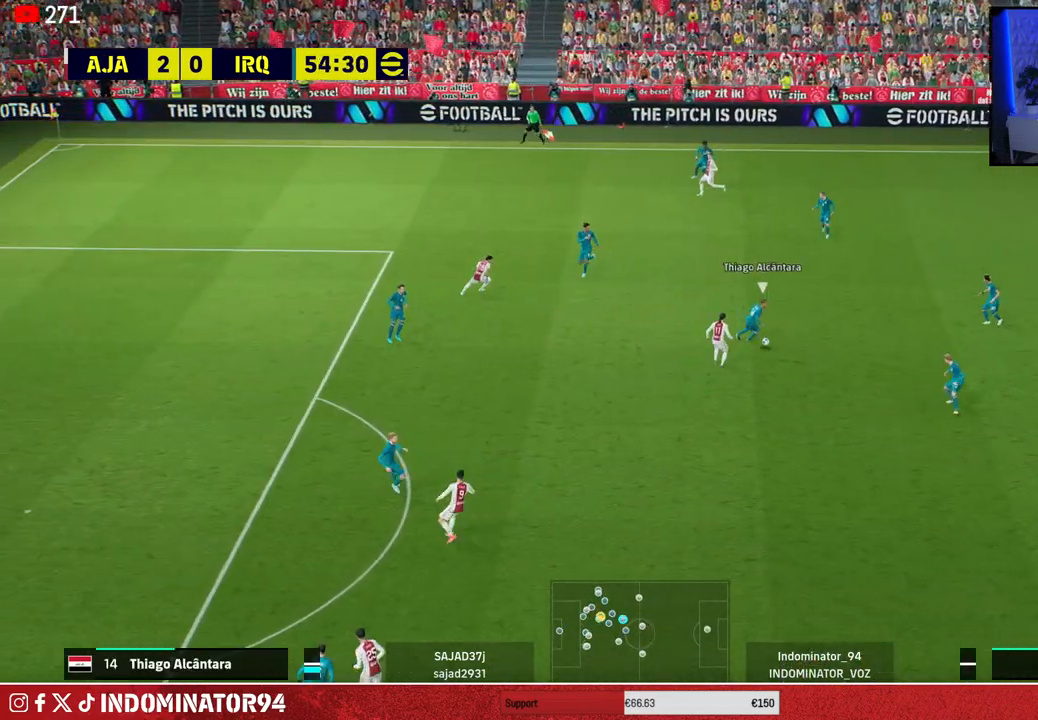
{"buttons": [], "left_stick": "up-left", "right_stick": "center", "events": [[117, "left_stick", "down-left"], [300, "SQUARE", "up"], [467, "R1", "up"], [483, "left_stick", "up-left"]]}
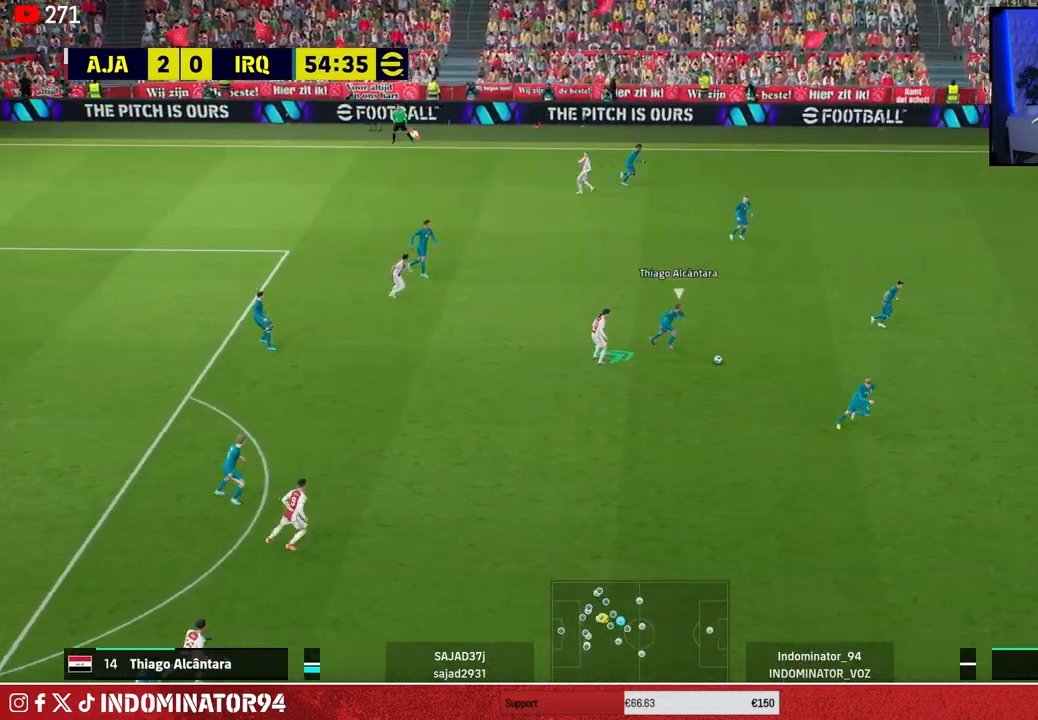
{"buttons": ["R1"], "left_stick": "up-right", "right_stick": "center", "events": [[17, "left_stick", "up"], [133, "R1", "down"], [250, "left_stick", "up-right"]]}
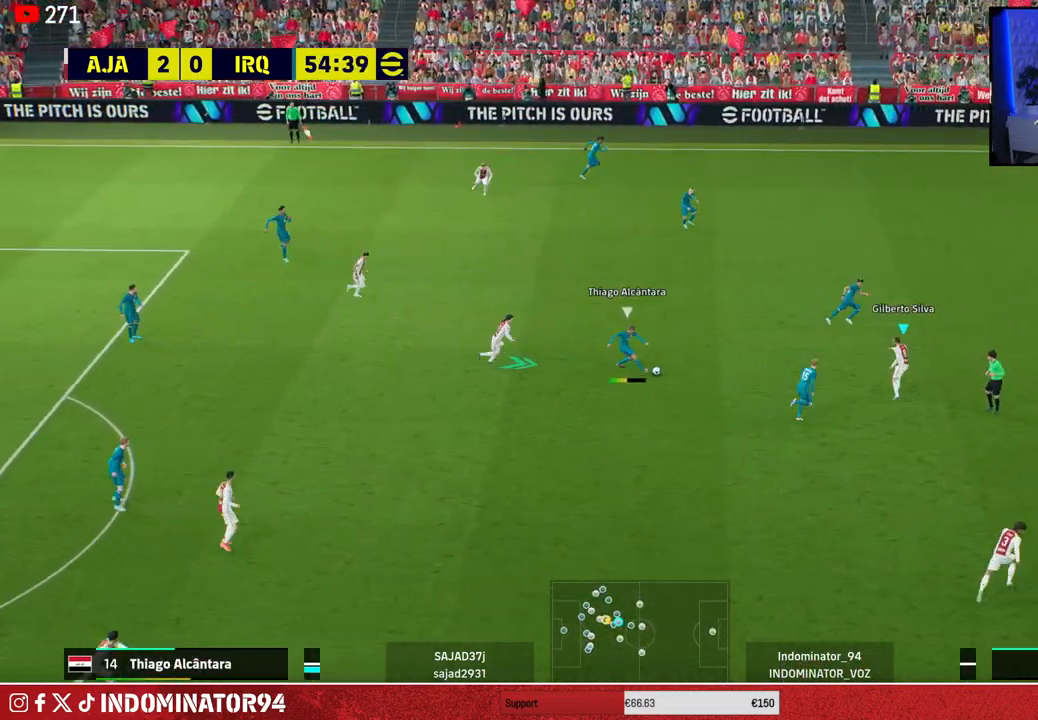
{"buttons": ["R1"], "left_stick": "up-right", "right_stick": "center", "events": [[17, "CROSS", "down"], [283, "CROSS", "up"]]}
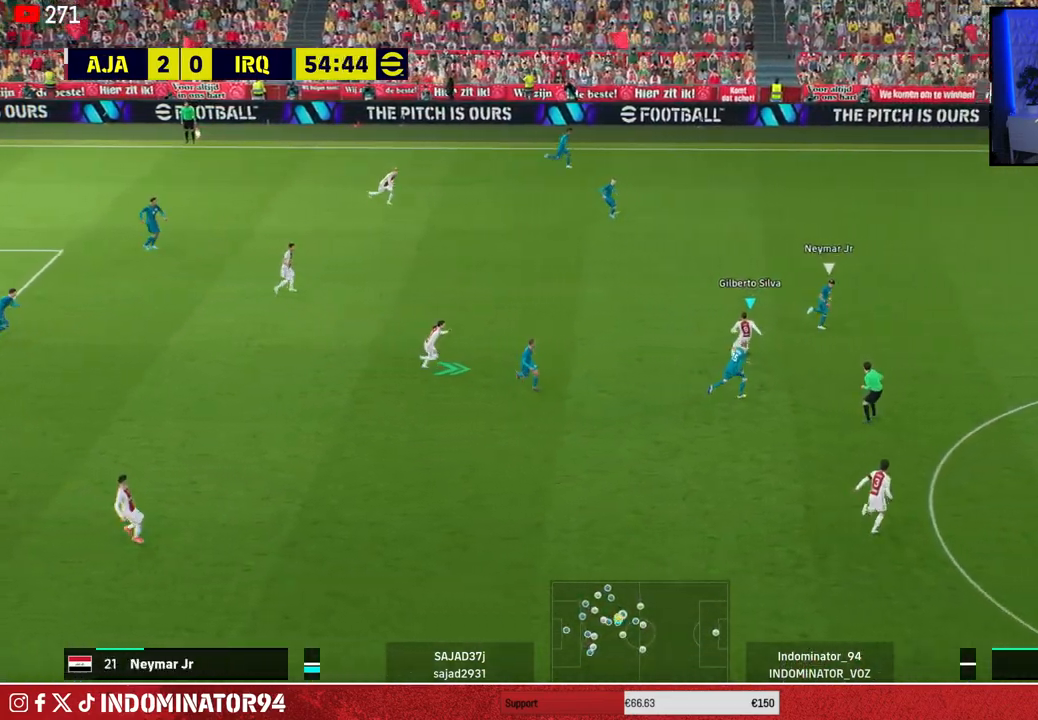
{"buttons": [], "left_stick": "left", "right_stick": "center", "events": [[50, "R1", "up"], [133, "left_stick", "up-left"], [250, "CROSS", "down"], [283, "left_stick", "left"], [400, "CROSS", "up"]]}
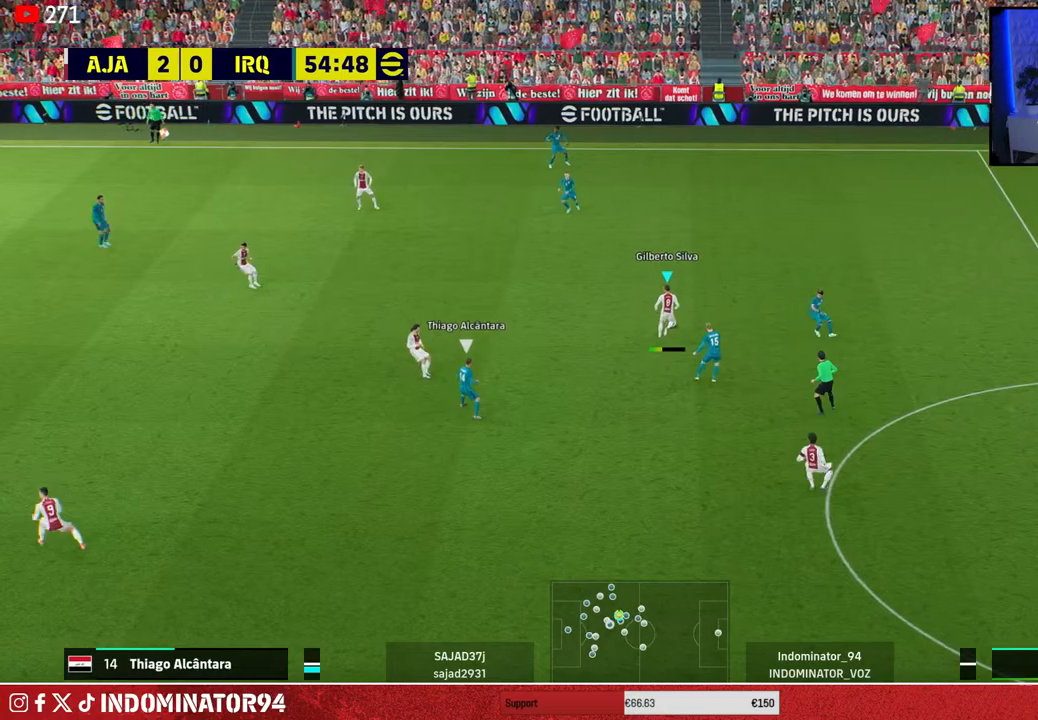
{"buttons": [], "left_stick": "left", "right_stick": "center", "events": []}
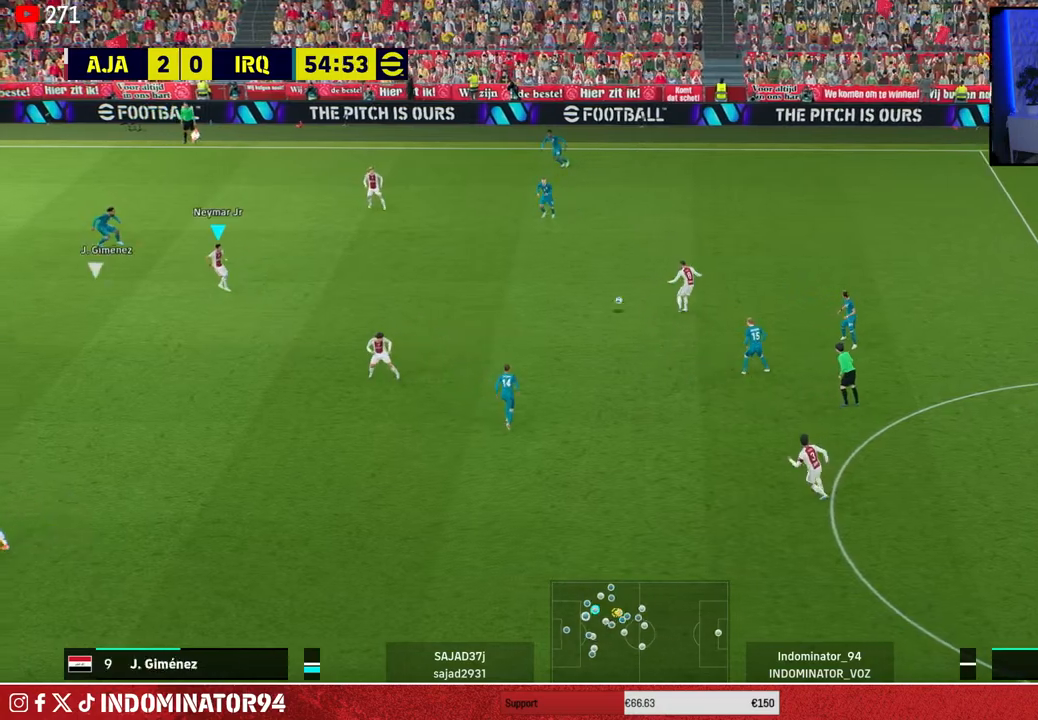
{"buttons": ["TRIANGLE"], "left_stick": "down", "right_stick": "center", "events": [[33, "left_stick", "down-left"], [333, "left_stick", "down"], [483, "TRIANGLE", "down"]]}
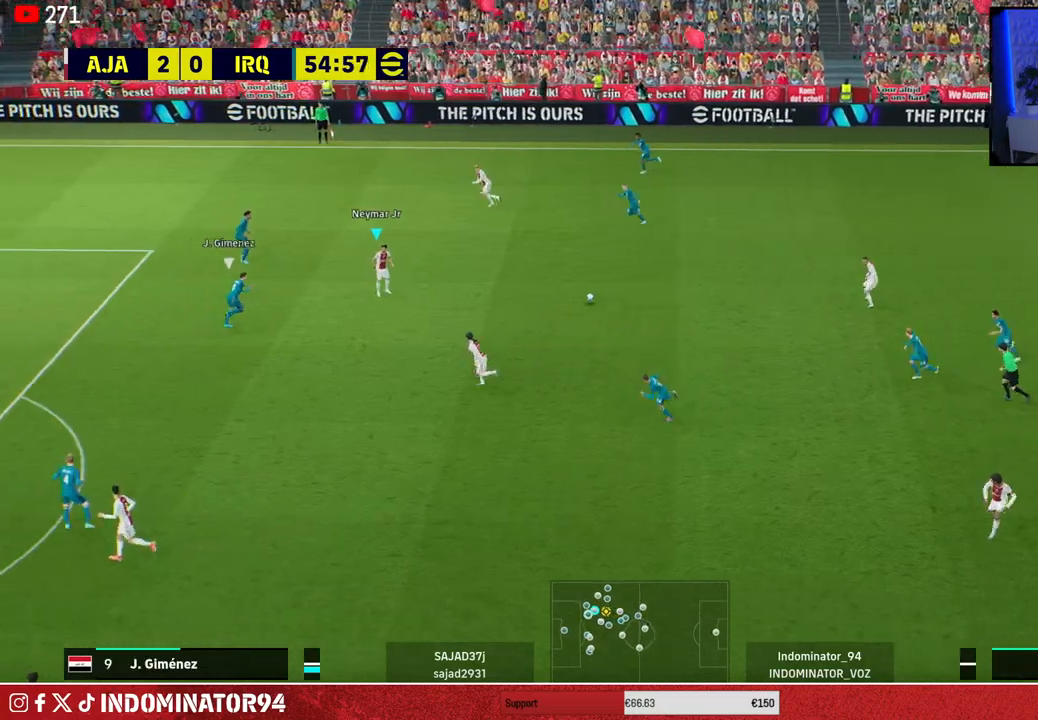
{"buttons": ["R1"], "left_stick": "down-left", "right_stick": "center", "events": [[117, "TRIANGLE", "up"], [317, "left_stick", "down-left"], [500, "R1", "down"]]}
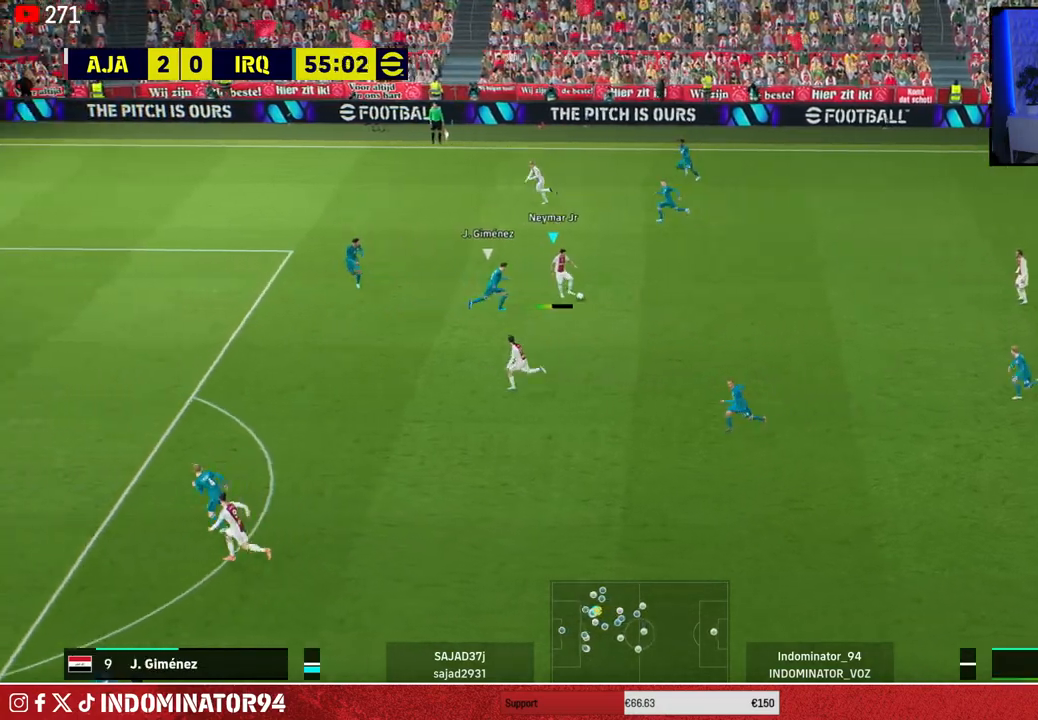
{"buttons": [], "left_stick": "left", "right_stick": "center", "events": [[17, "left_stick", "left"], [300, "R1", "up"]]}
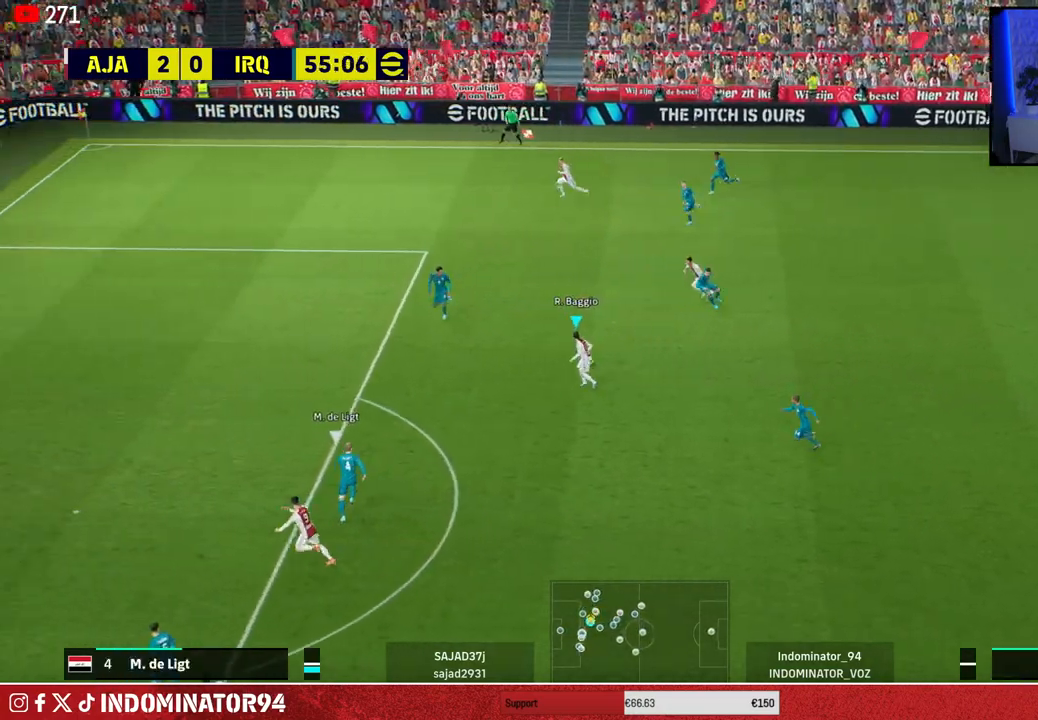
{"buttons": [], "left_stick": "left", "right_stick": "center", "events": [[133, "right_stick", "up"], [150, "left_stick", "center"], [217, "left_stick", "left"], [417, "right_stick", "center"]]}
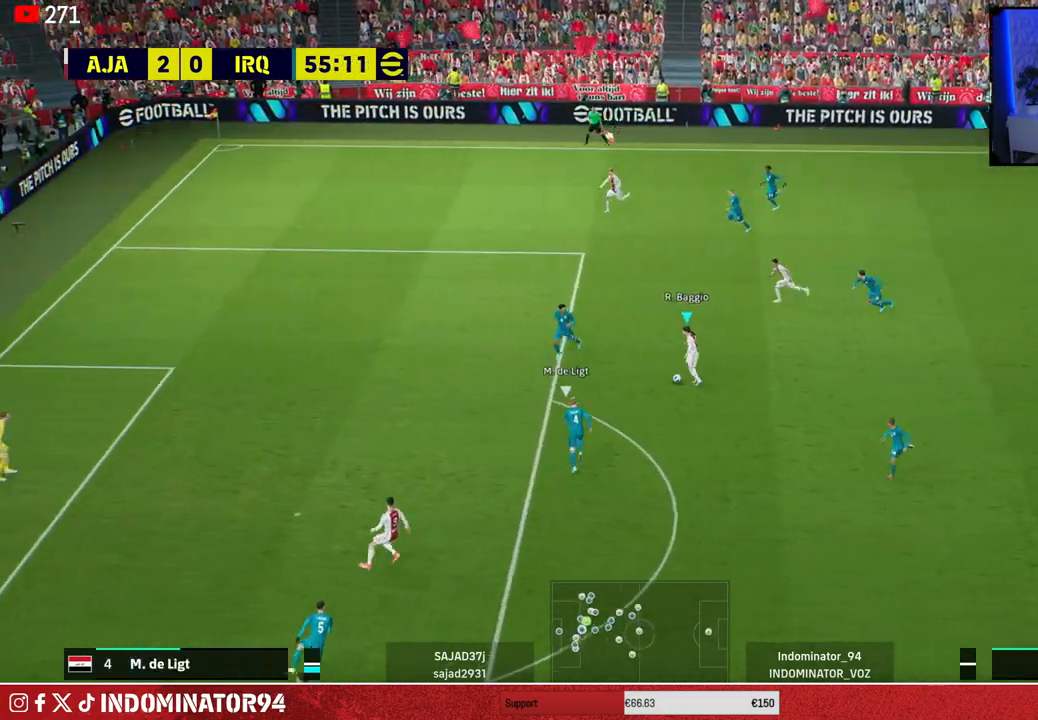
{"buttons": ["R1"], "left_stick": "left", "right_stick": "center", "events": [[150, "R1", "down"]]}
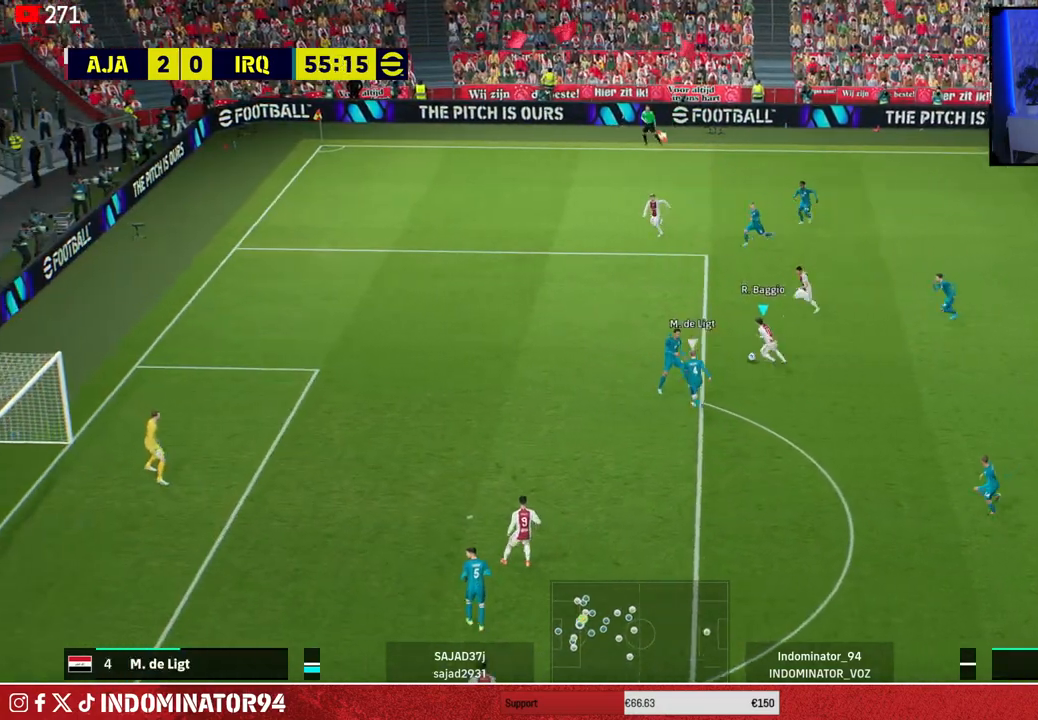
{"buttons": ["R1"], "left_stick": "left", "right_stick": "center", "events": []}